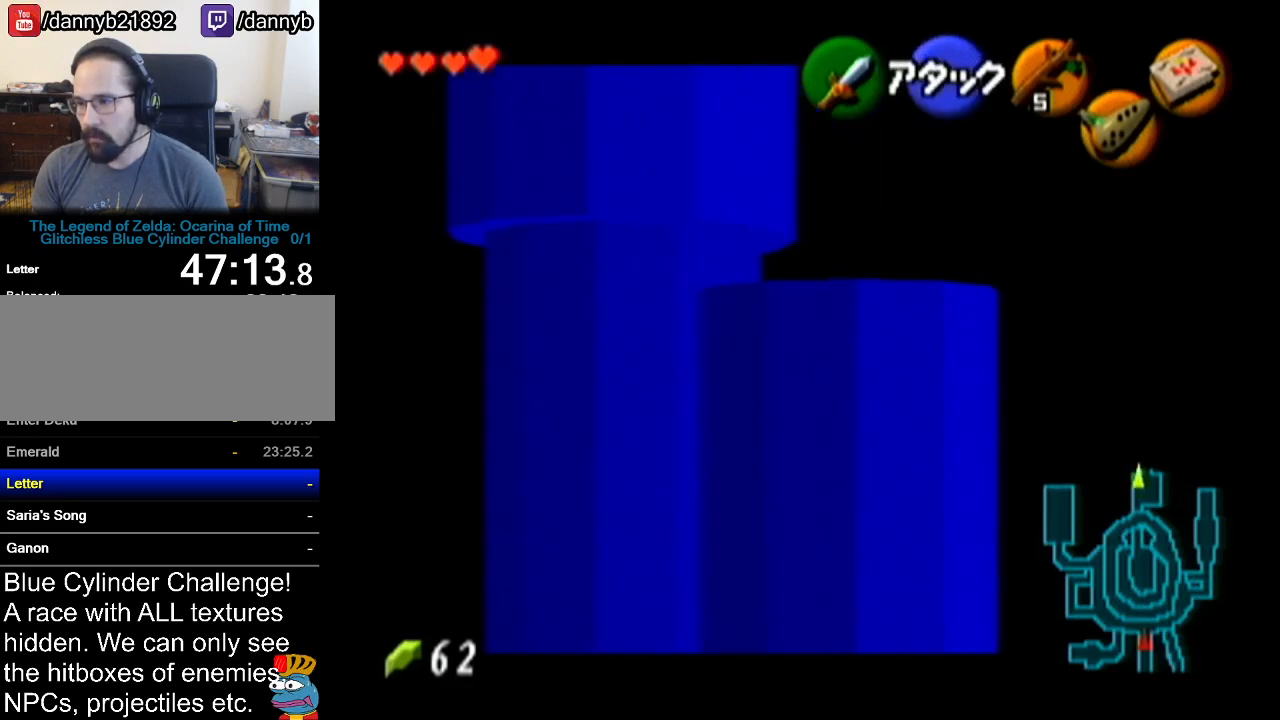
Gameplay with a controller (Nintendo layout); each line is a JSON object with the inputs held at the frame after it. "events" lists button and stick changes between this image and that frame as [ms after this image, input, new state], when the widget could be followed in between. Not read: L3 R3.
{"buttons": ["Z"], "left_stick": "down", "events": []}
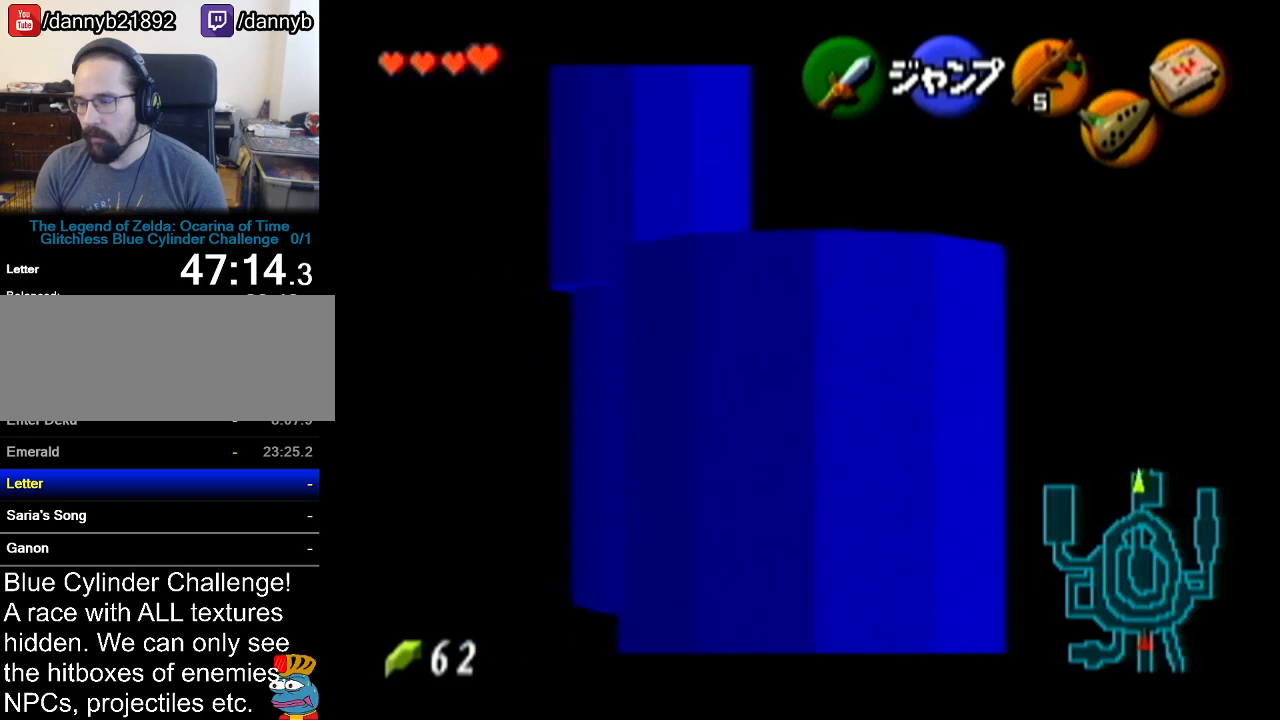
{"buttons": ["Z"], "left_stick": "down", "events": []}
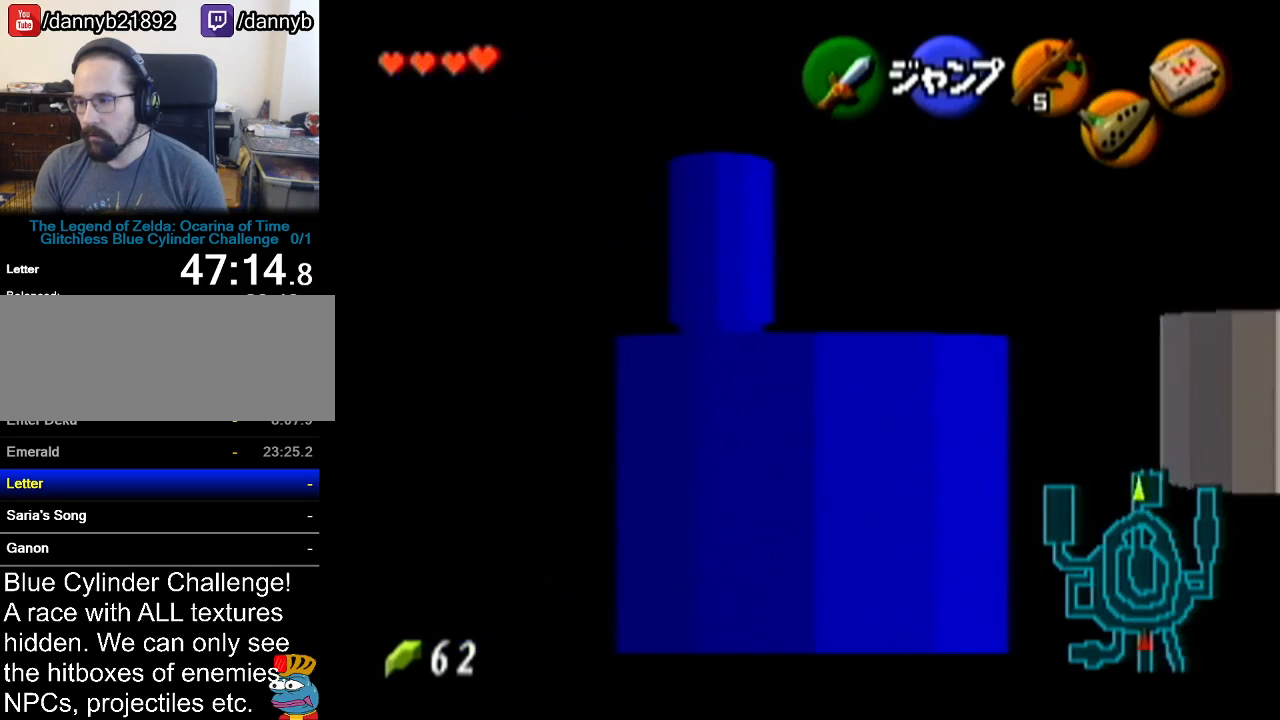
{"buttons": ["Z"], "left_stick": "down", "events": []}
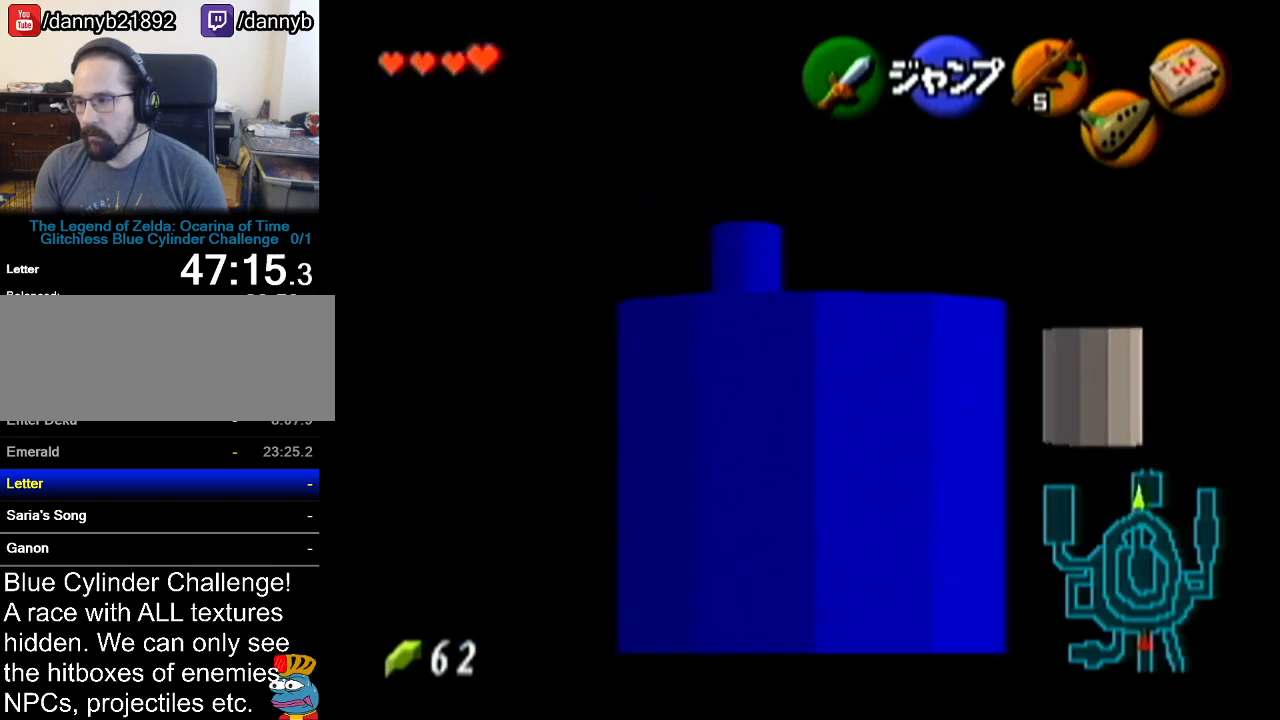
{"buttons": ["Z"], "left_stick": "down", "events": []}
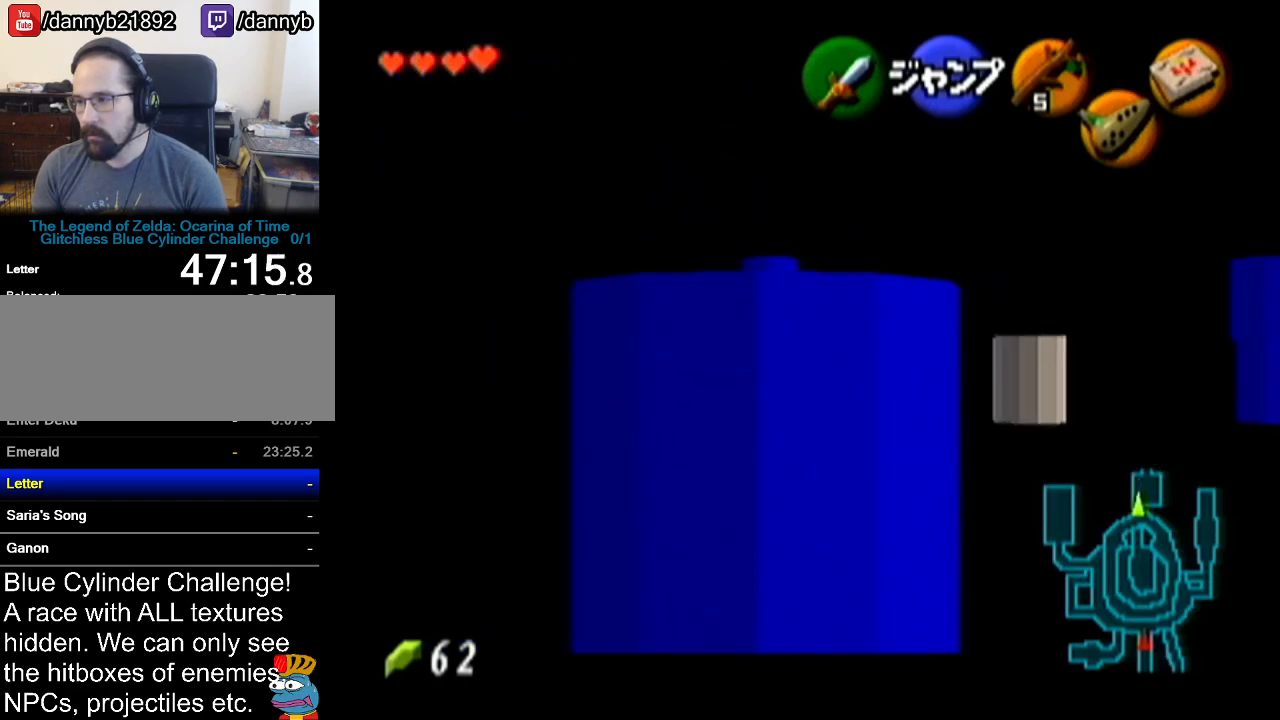
{"buttons": ["Z"], "left_stick": "down", "events": []}
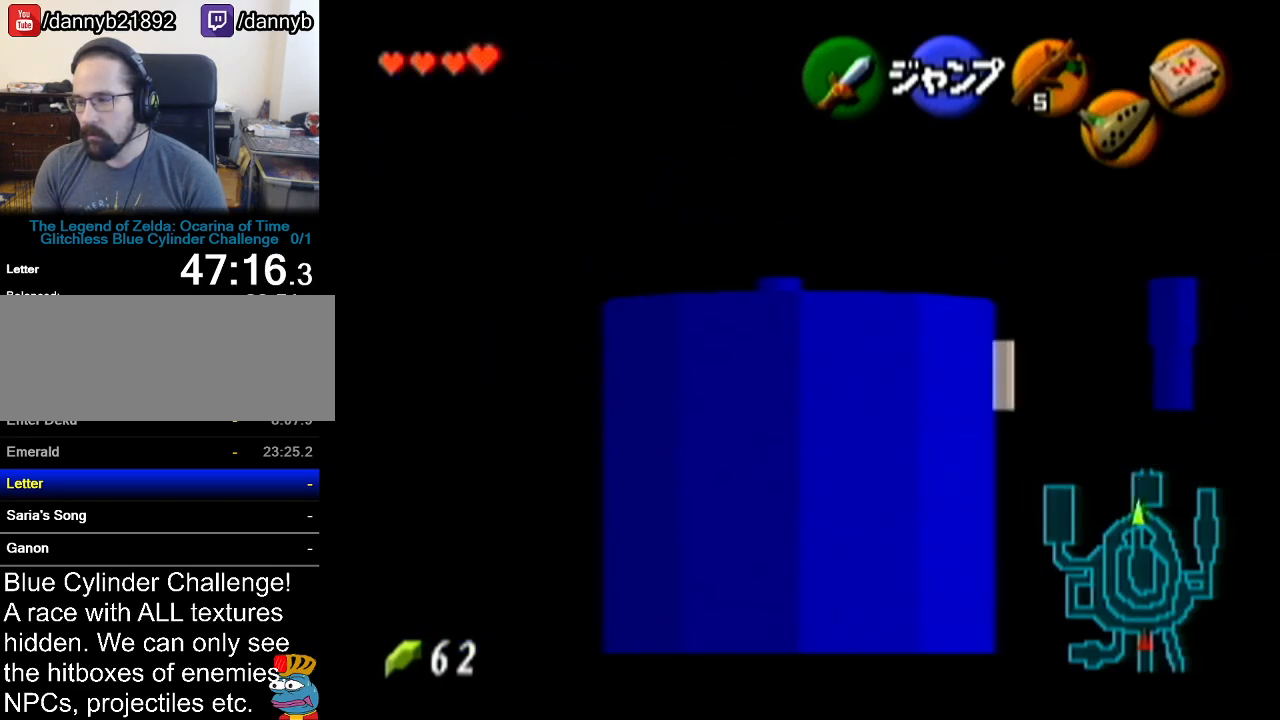
{"buttons": ["Z"], "left_stick": "down", "events": []}
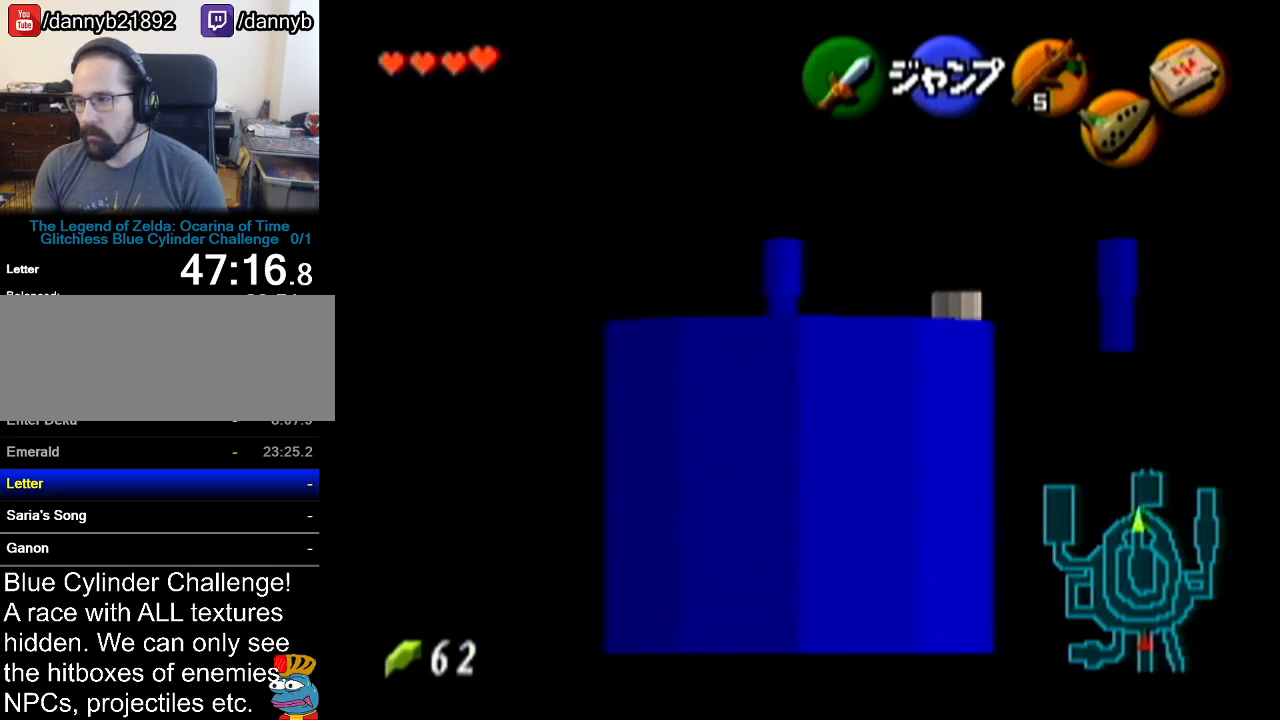
{"buttons": ["Z"], "left_stick": "down", "events": []}
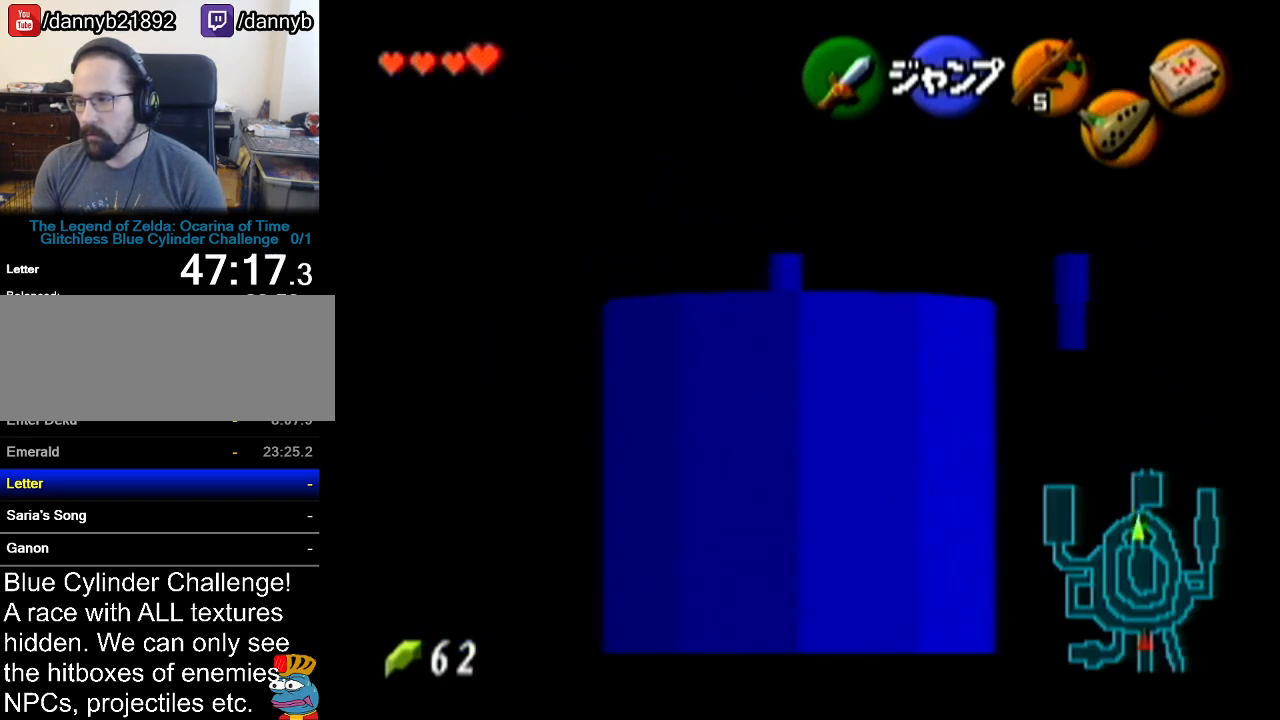
{"buttons": ["Z"], "left_stick": "down", "events": []}
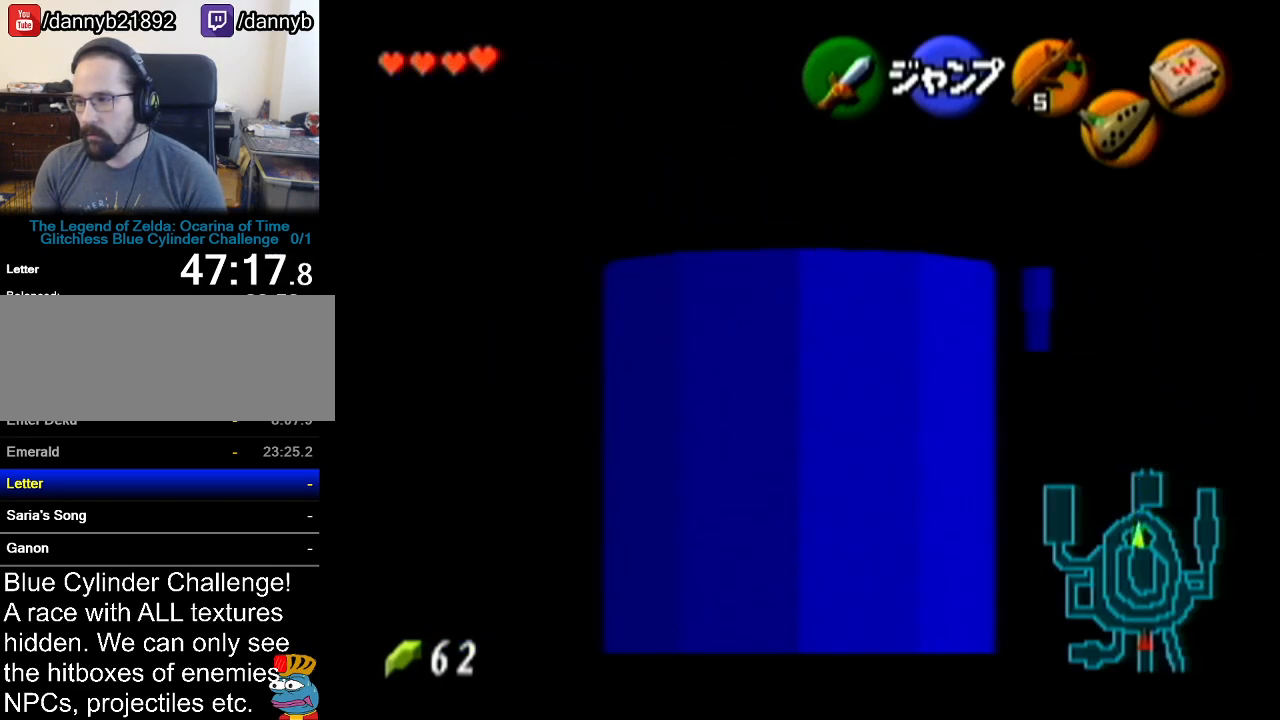
{"buttons": ["Z"], "left_stick": "down", "events": []}
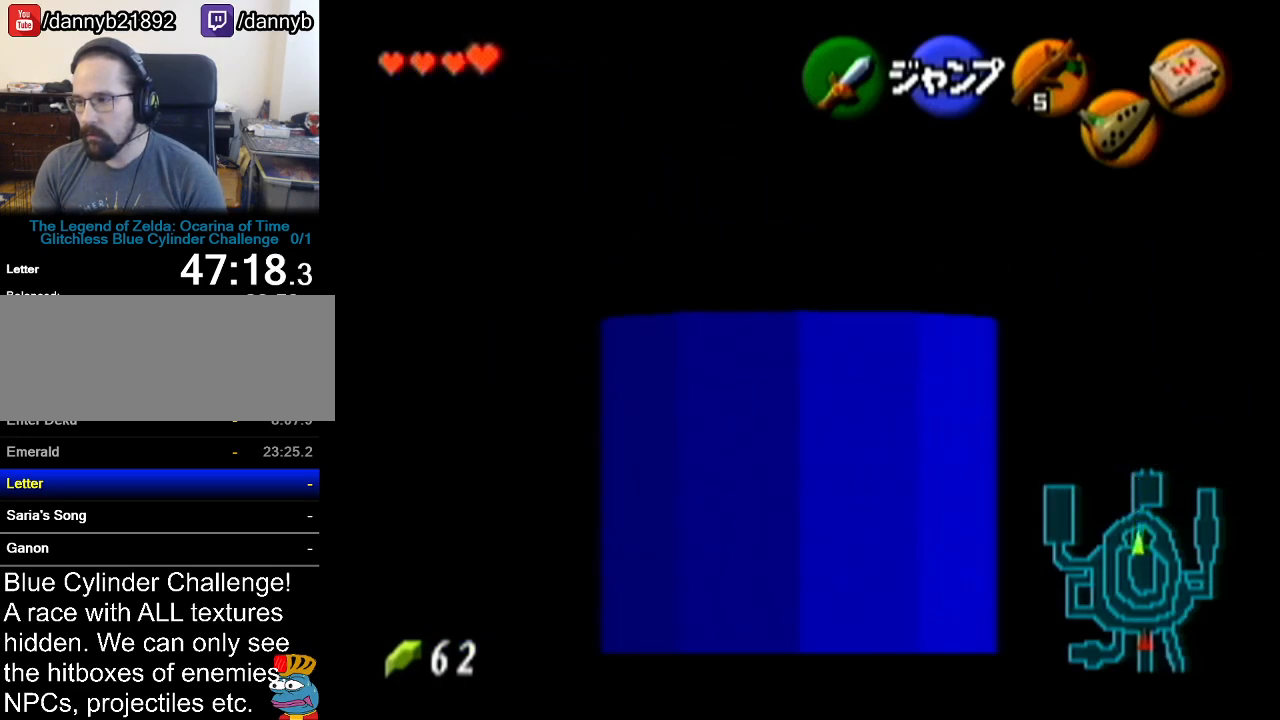
{"buttons": ["Z"], "left_stick": "down", "events": []}
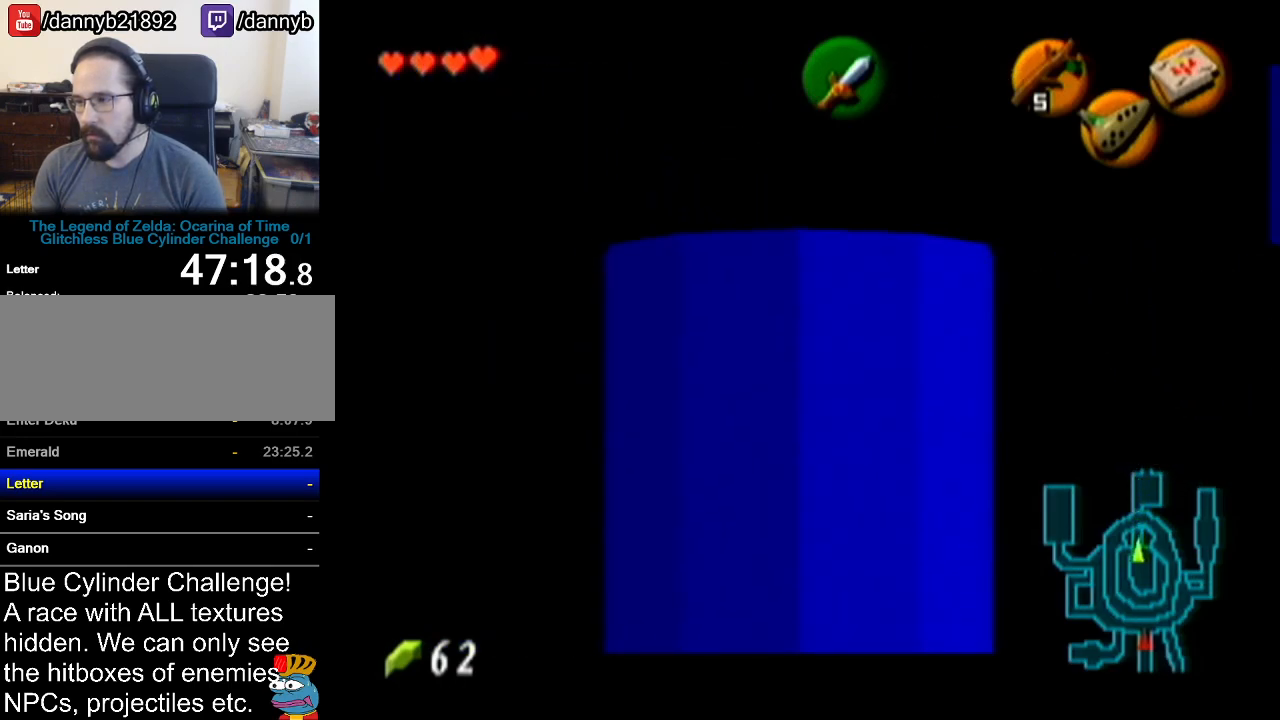
{"buttons": ["Z"], "left_stick": "down", "events": []}
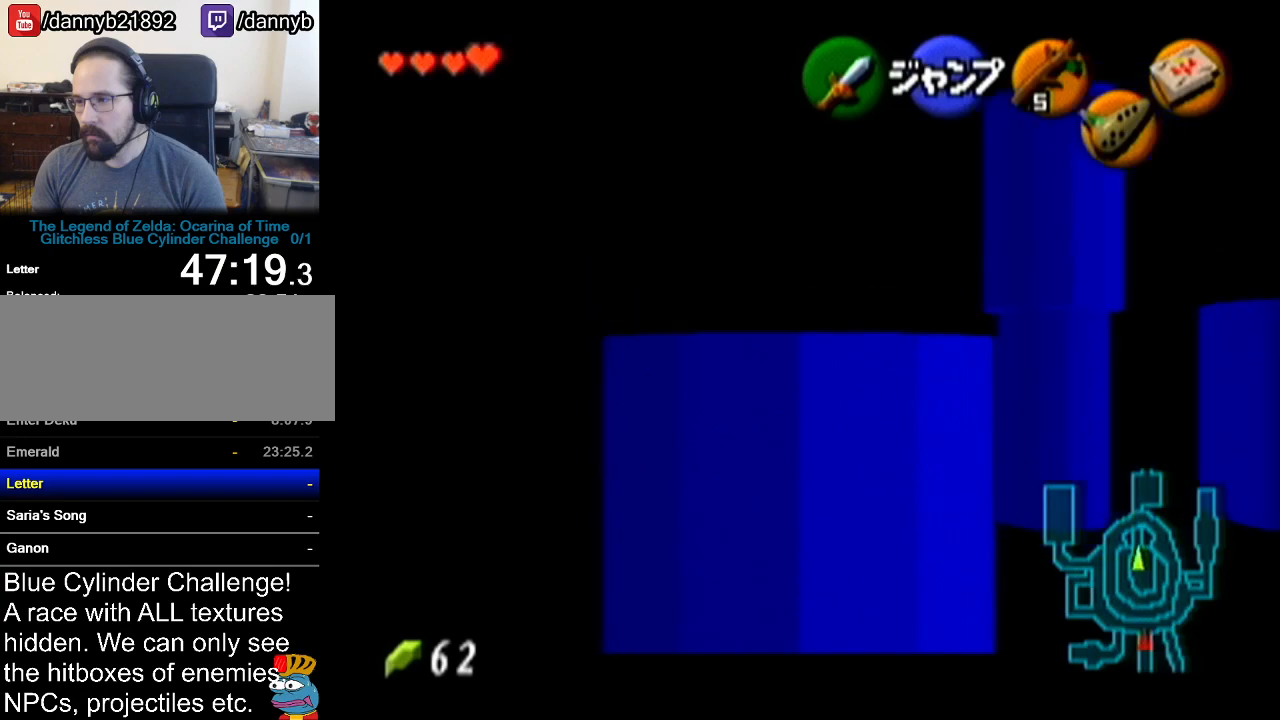
{"buttons": ["A", "Z"], "left_stick": "down", "events": [[483, "A", "down"]]}
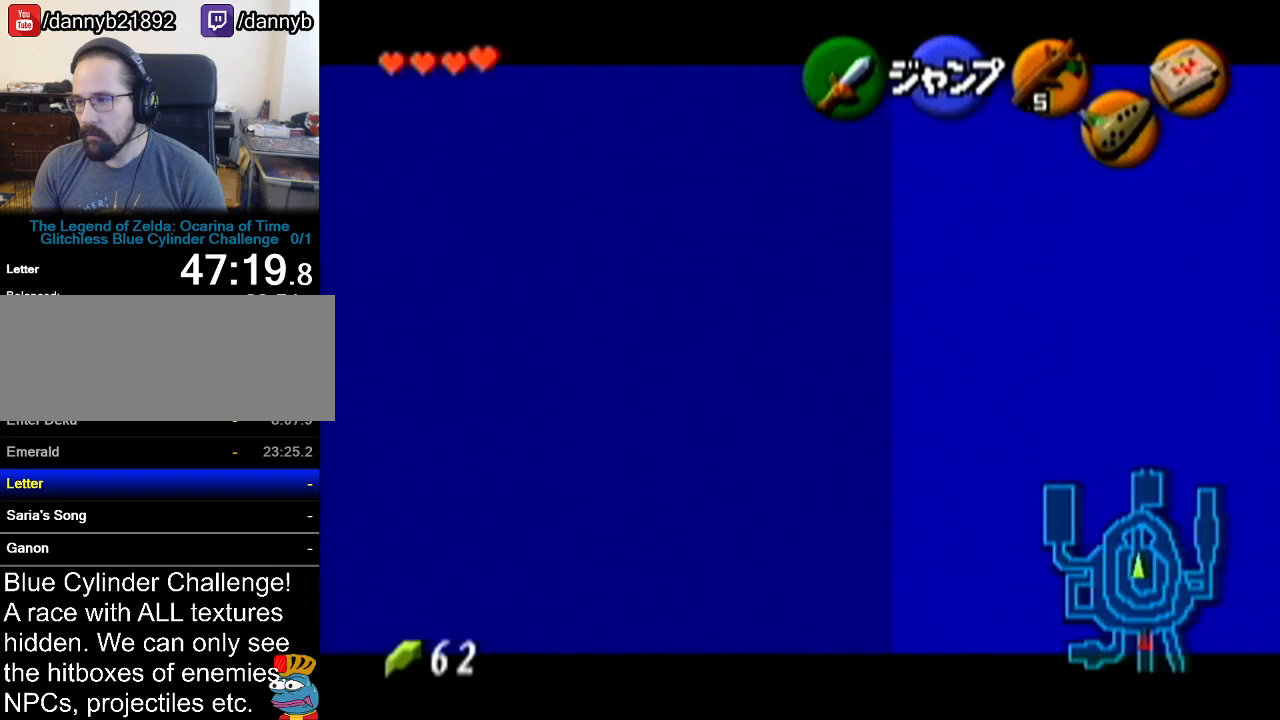
{"buttons": ["R1", "Z"], "left_stick": "down", "events": [[150, "A", "up"], [484, "R1", "down"]]}
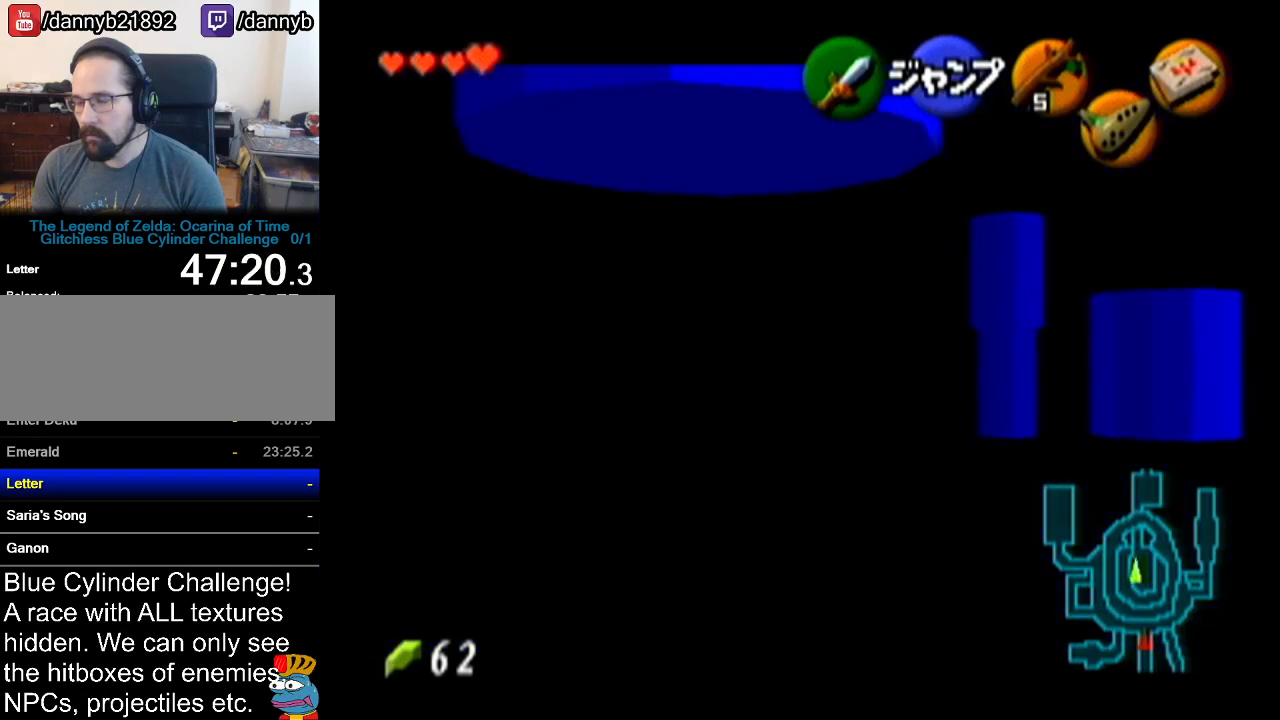
{"buttons": ["R1", "Z"], "left_stick": "down", "events": []}
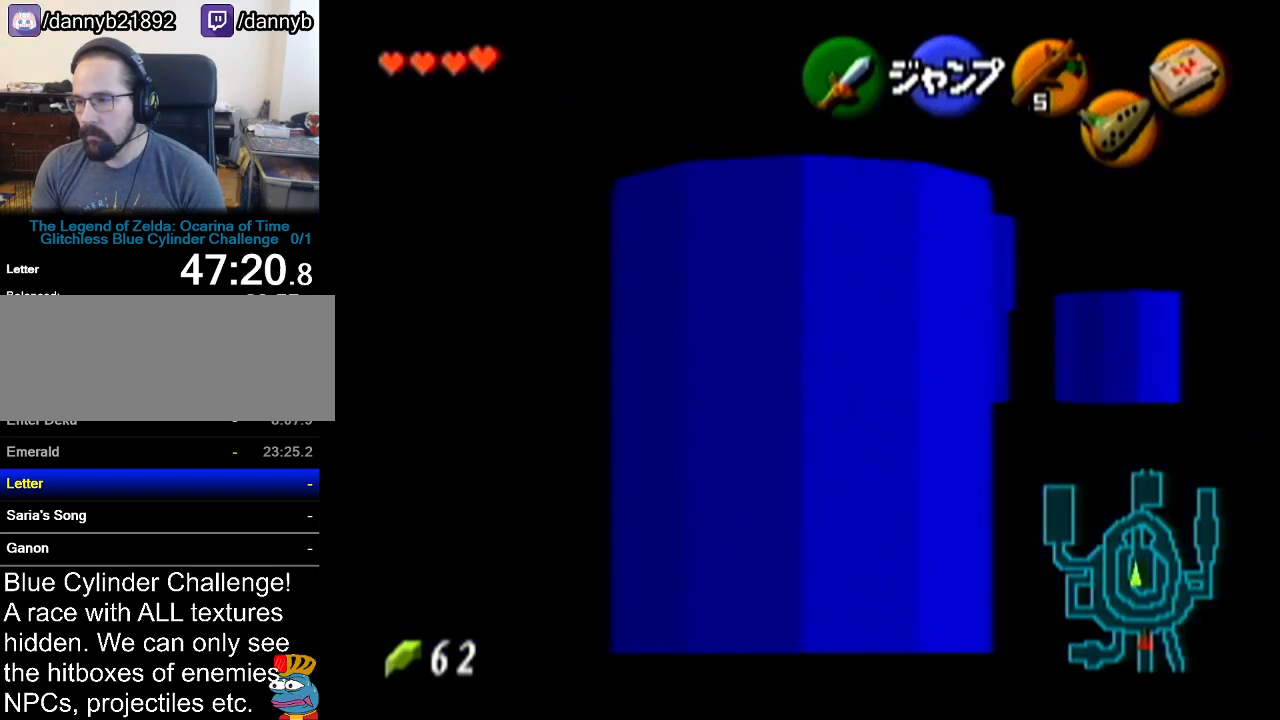
{"buttons": ["R1", "Z"], "left_stick": "down", "events": []}
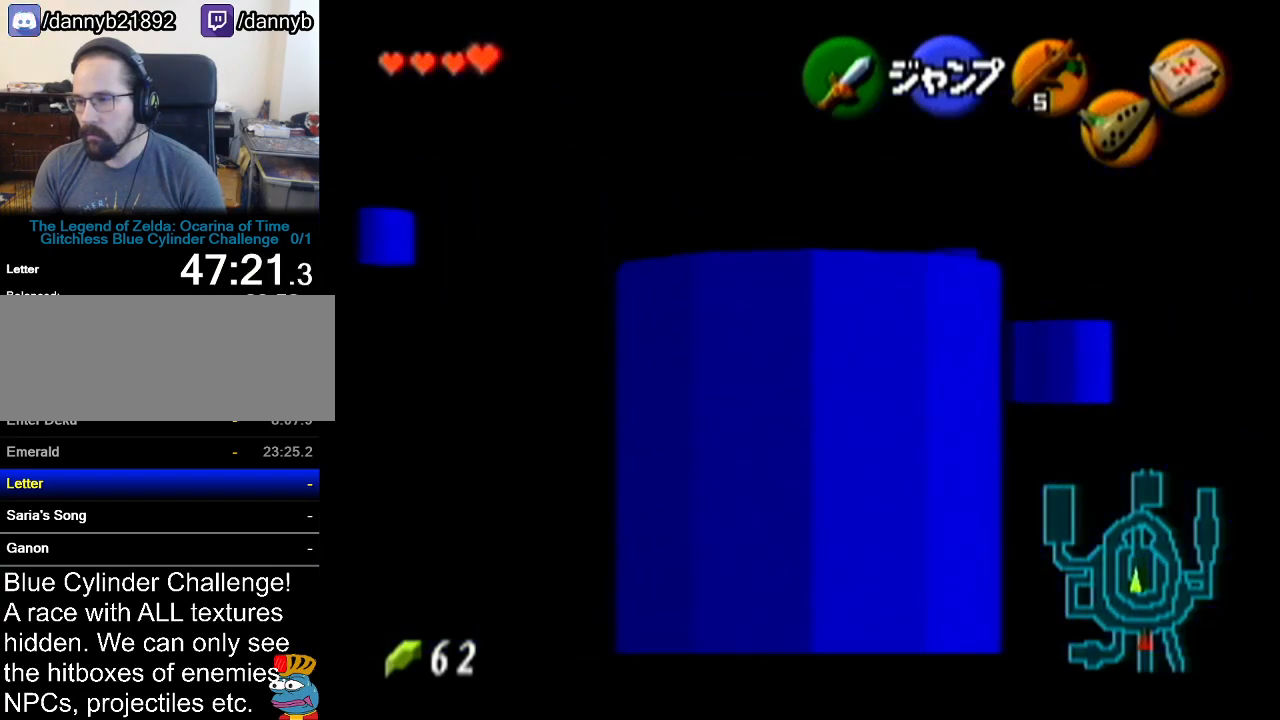
{"buttons": ["R1", "Z"], "left_stick": "down", "events": []}
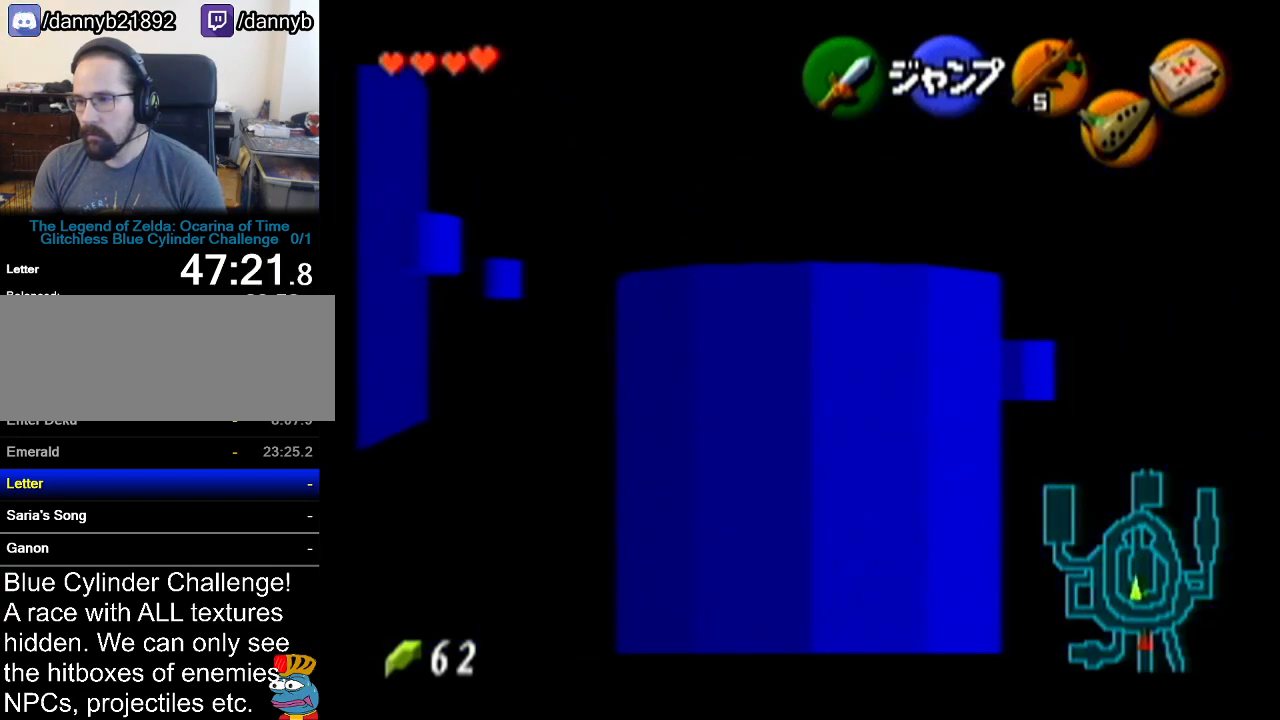
{"buttons": ["R1", "Z"], "left_stick": "down", "events": []}
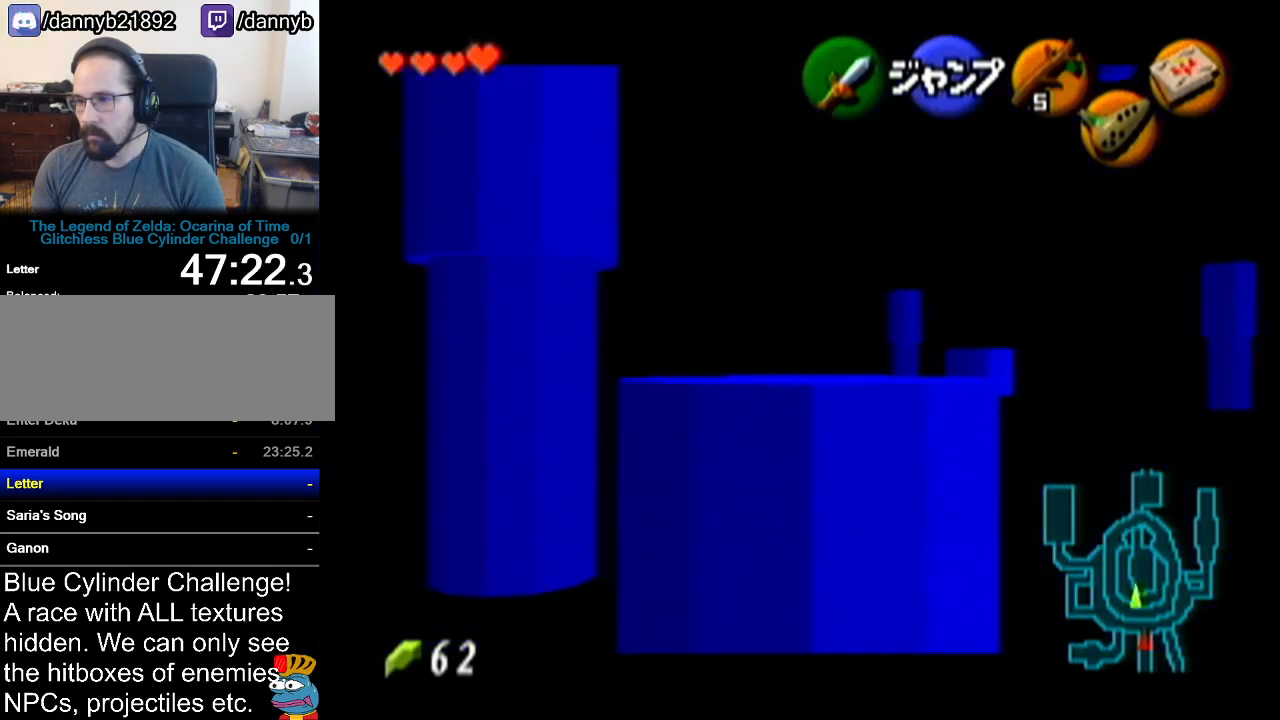
{"buttons": ["Z"], "left_stick": "down", "events": [[16, "R1", "up"]]}
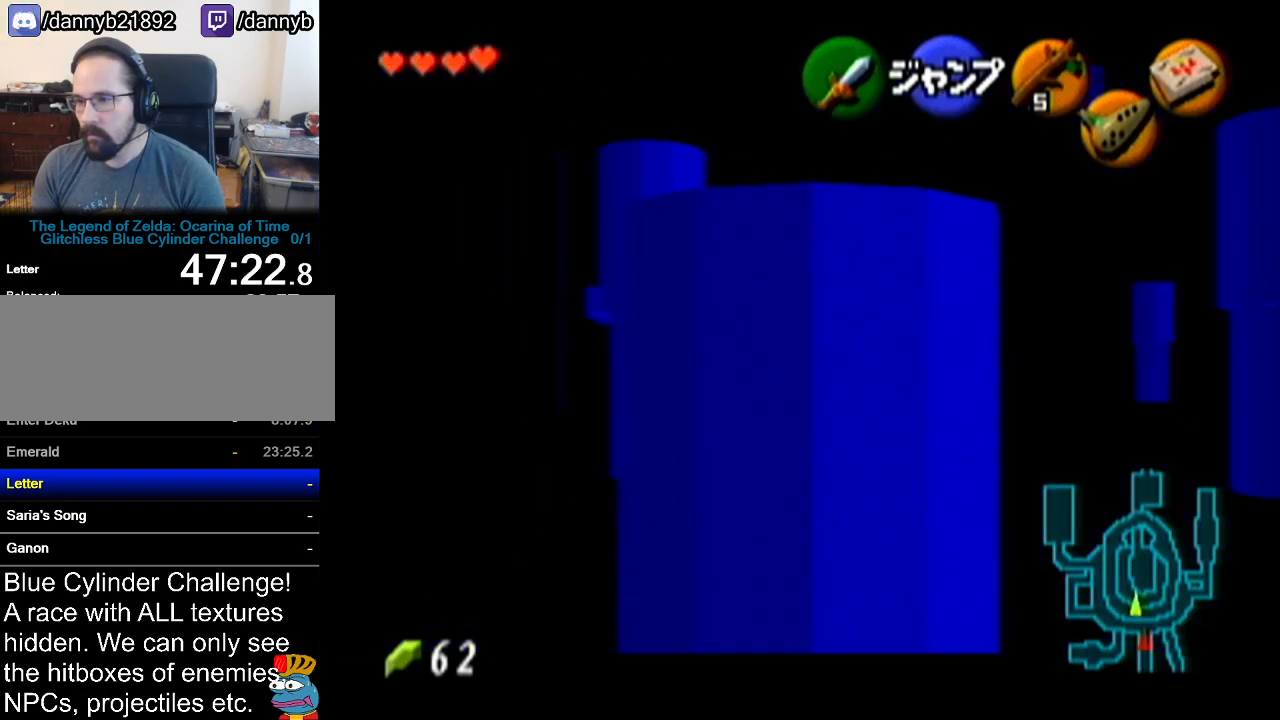
{"buttons": ["Z"], "left_stick": "down", "events": []}
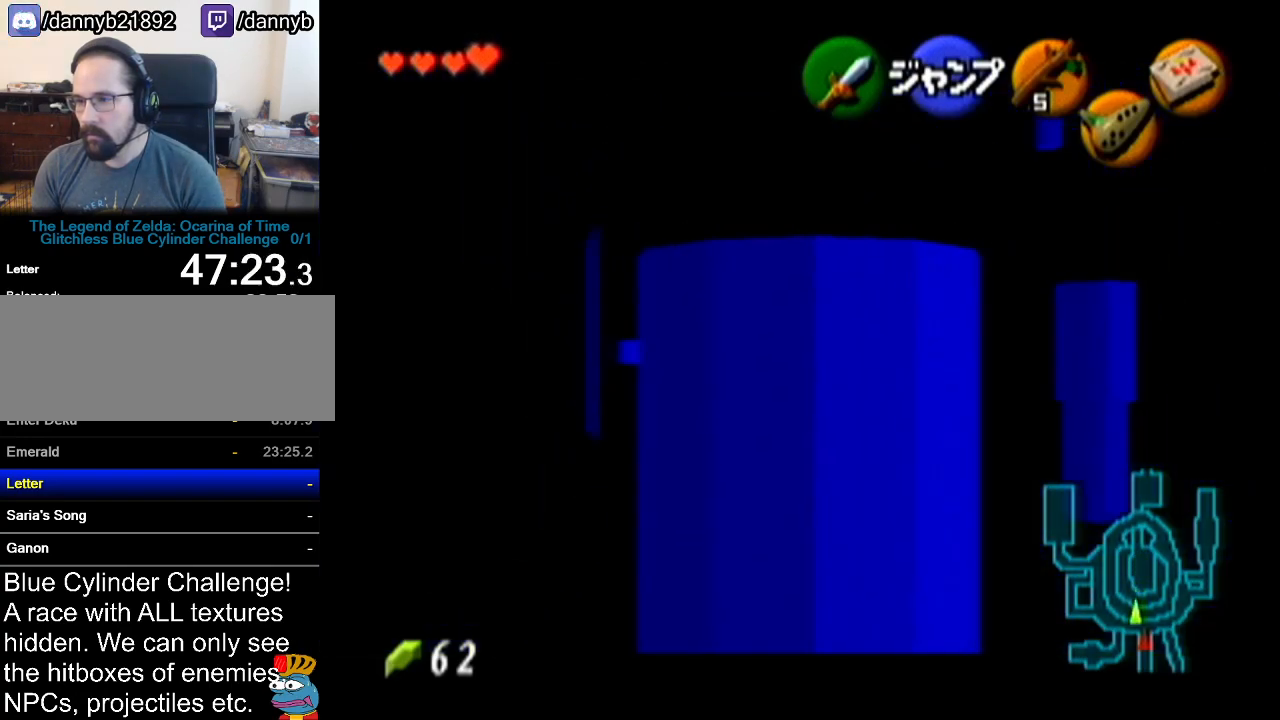
{"buttons": ["A", "Z"], "left_stick": "left", "events": [[100, "left_stick", "left"], [166, "A", "down"], [233, "A", "up"], [267, "A", "down"], [333, "A", "up"], [400, "A", "down"], [417, "A", "up"], [483, "A", "down"]]}
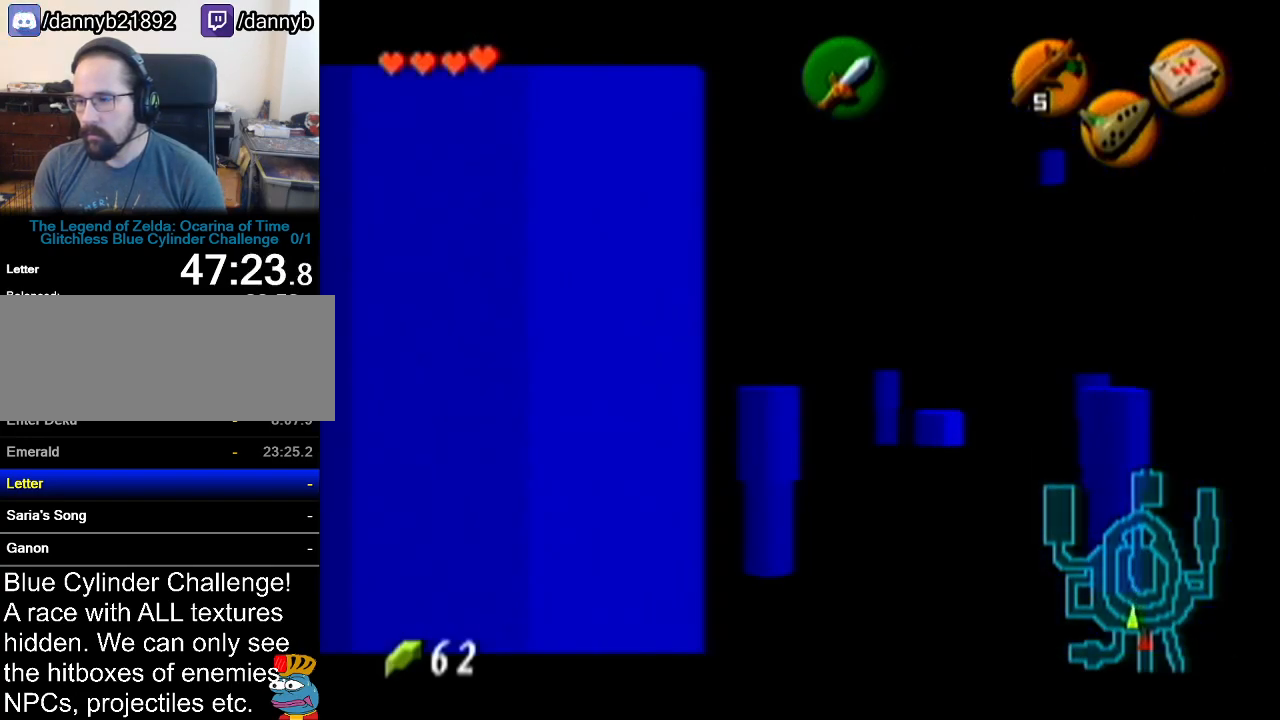
{"buttons": ["A", "Z"], "left_stick": "left", "events": [[50, "A", "up"], [84, "A", "down"], [150, "A", "up"], [167, "A", "down"], [234, "A", "up"], [267, "A", "down"], [334, "A", "up"], [384, "A", "down"], [451, "A", "up"], [484, "A", "down"]]}
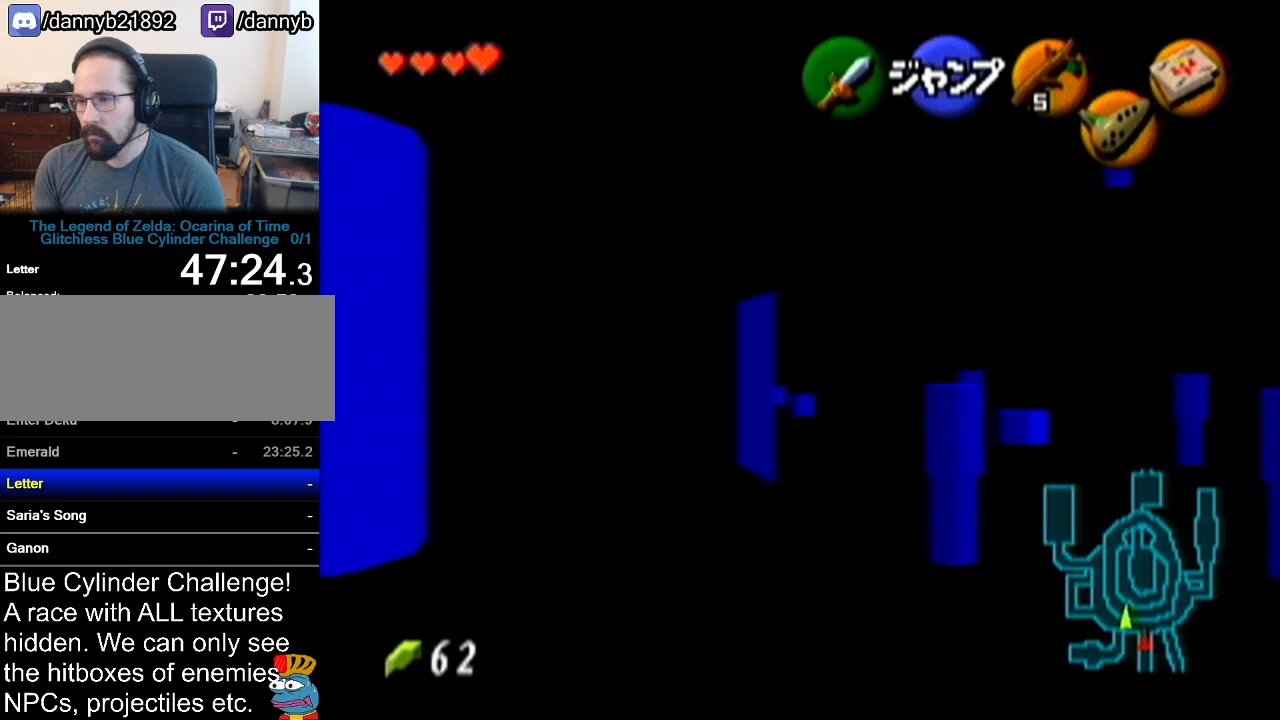
{"buttons": [], "left_stick": "up", "events": [[50, "A", "up"], [83, "A", "down"], [133, "A", "up"], [200, "A", "down"], [233, "A", "up"], [383, "Z", "up"], [383, "left_stick", "up"]]}
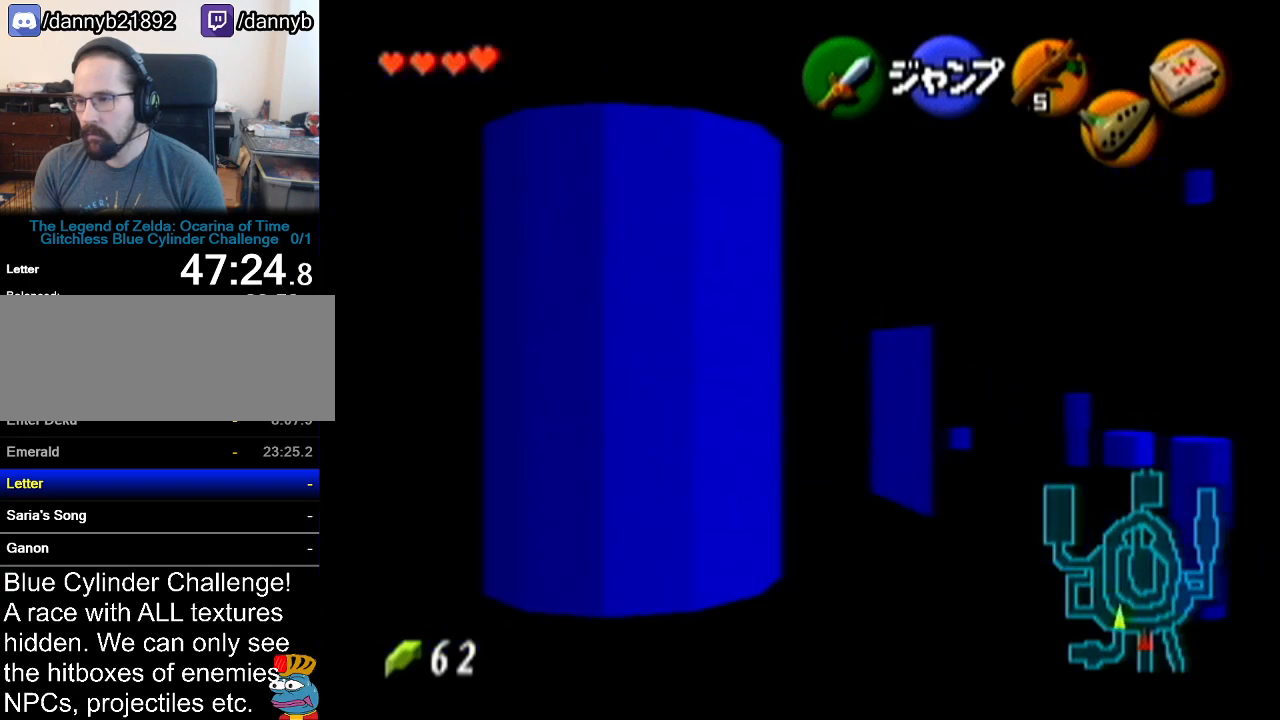
{"buttons": [], "left_stick": "up", "events": [[134, "A", "down"], [401, "A", "up"]]}
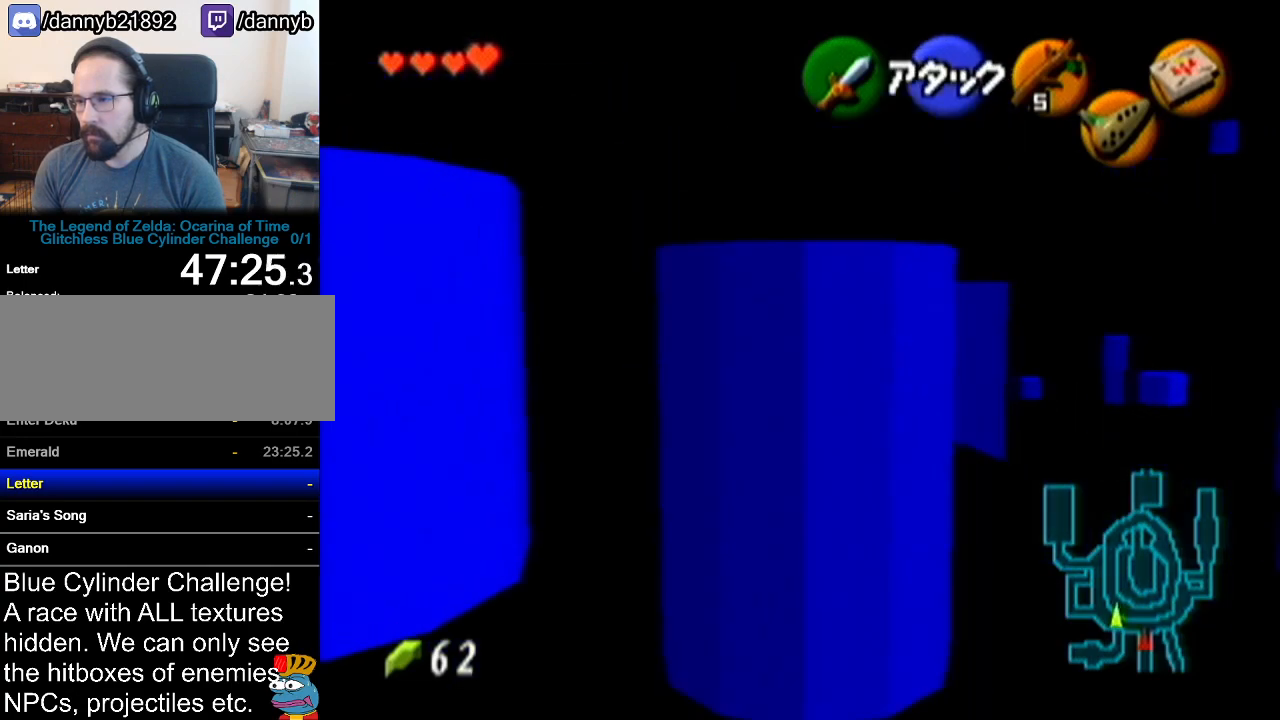
{"buttons": ["A"], "left_stick": "up-right", "events": [[267, "left_stick", "up-right"], [450, "A", "down"]]}
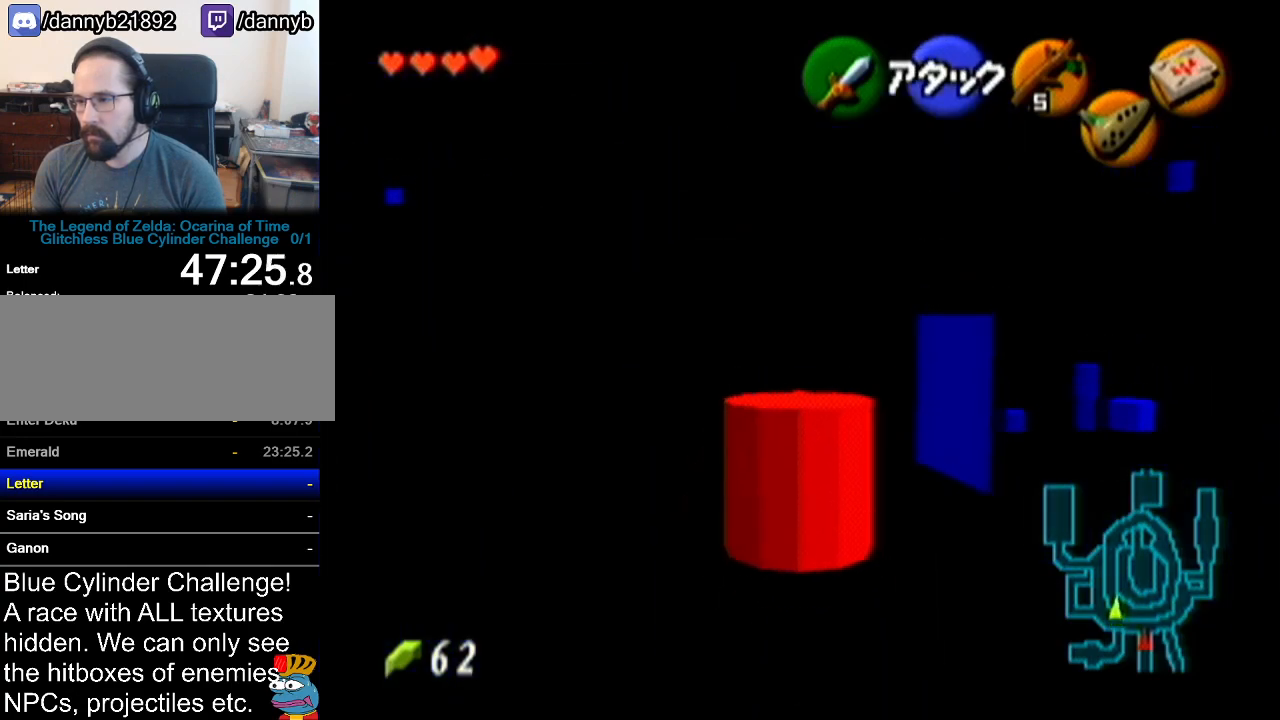
{"buttons": [], "left_stick": "up", "events": [[50, "Z", "down"], [67, "left_stick", "up"], [117, "A", "up"], [200, "Z", "up"]]}
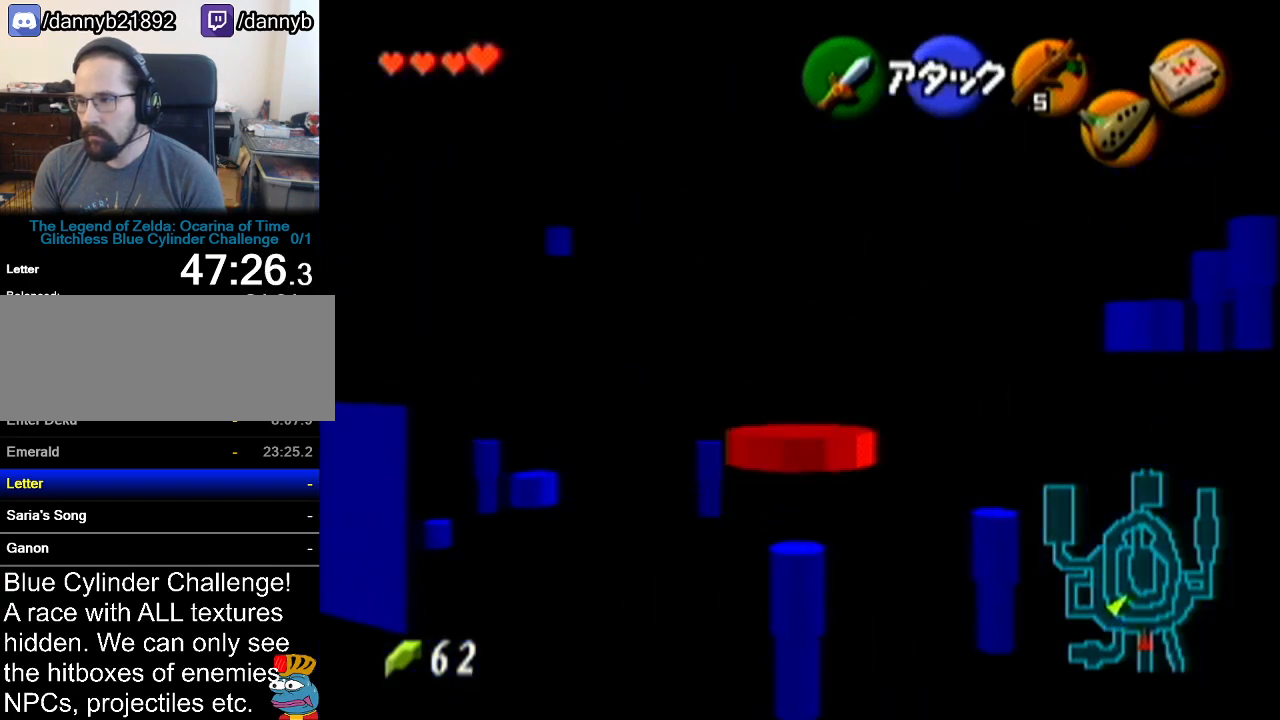
{"buttons": [], "left_stick": "up-right", "events": [[350, "left_stick", "up-right"]]}
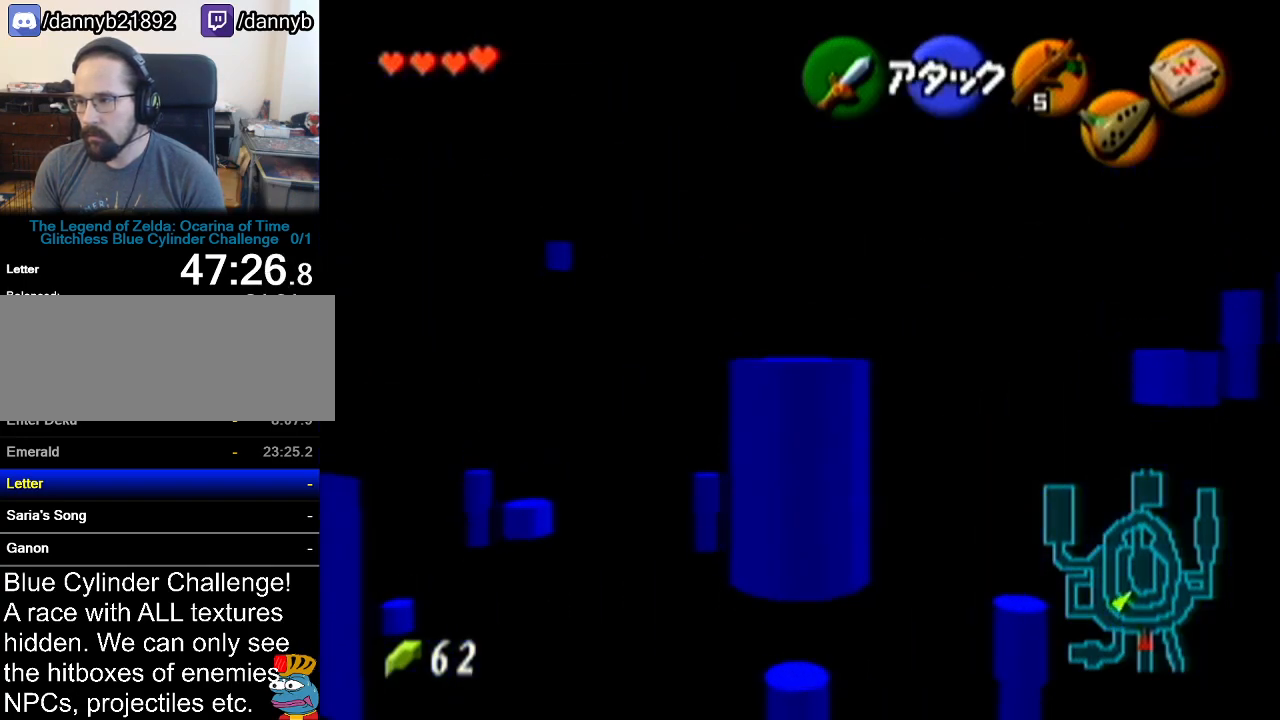
{"buttons": [], "left_stick": "up", "events": [[134, "A", "down"], [167, "Z", "down"], [300, "A", "up"], [334, "left_stick", "up"], [350, "Z", "up"]]}
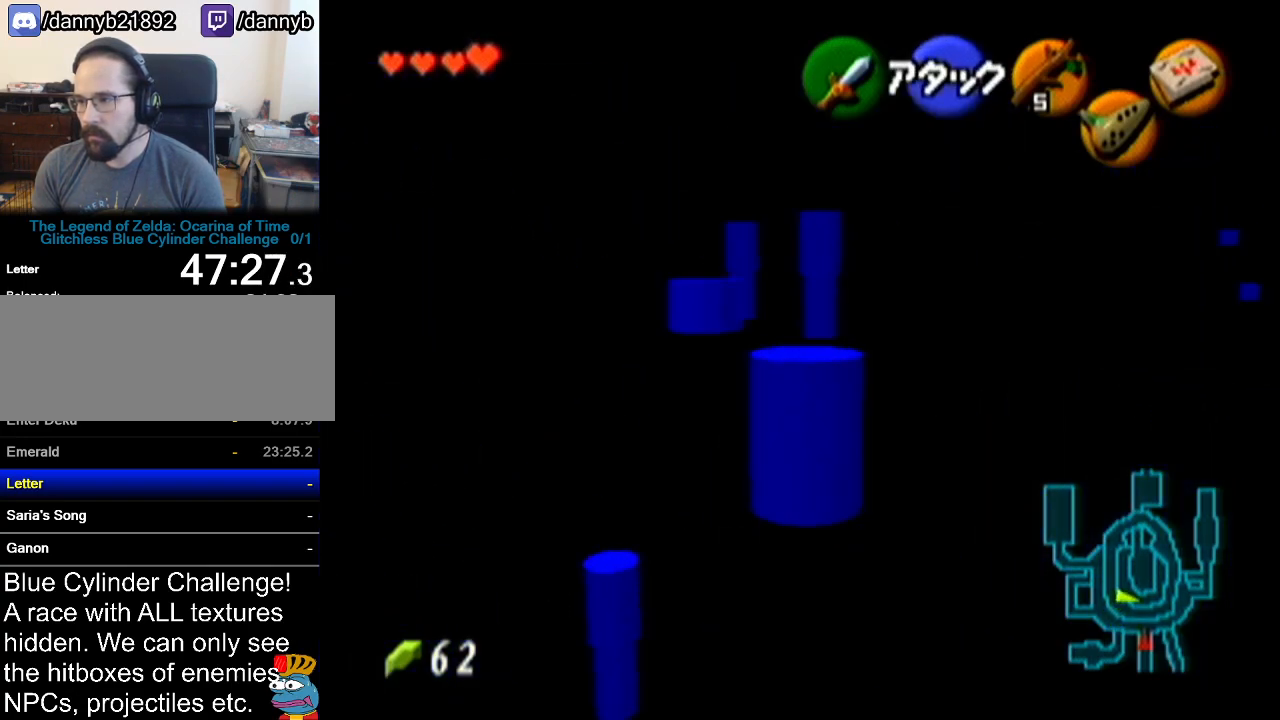
{"buttons": ["A"], "left_stick": "up", "events": [[383, "A", "down"]]}
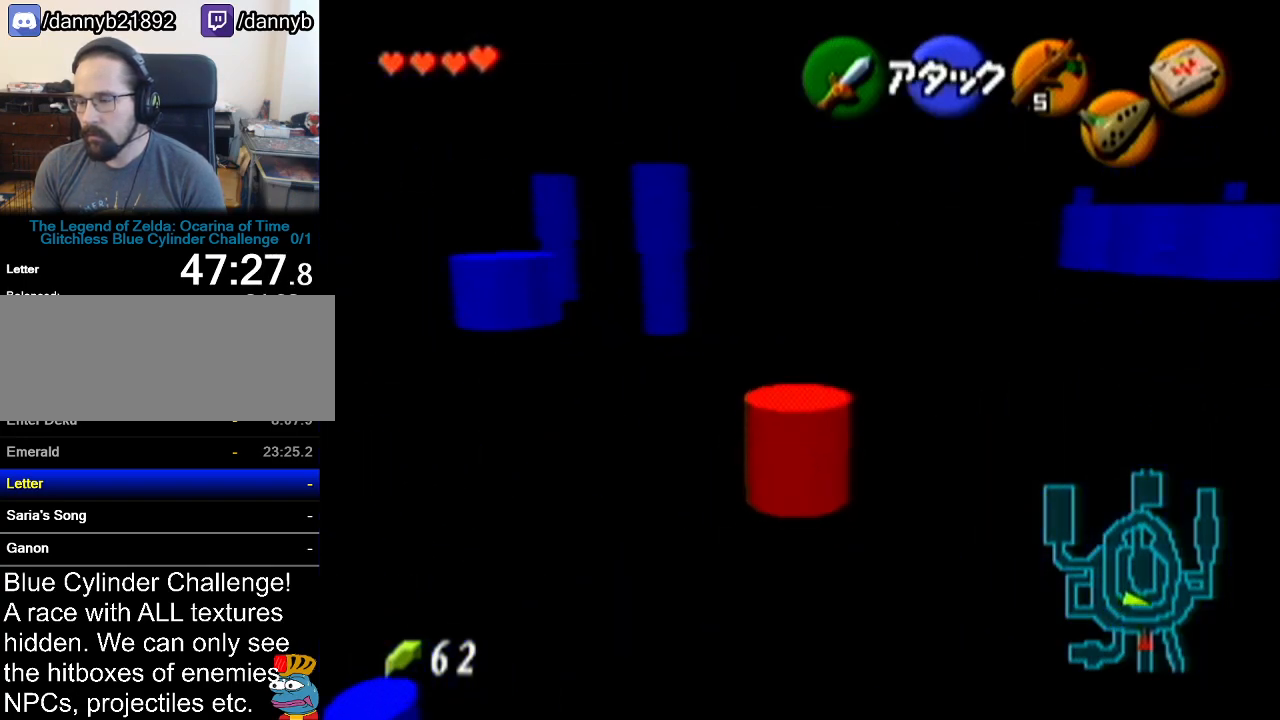
{"buttons": [], "left_stick": "up", "events": [[134, "A", "up"]]}
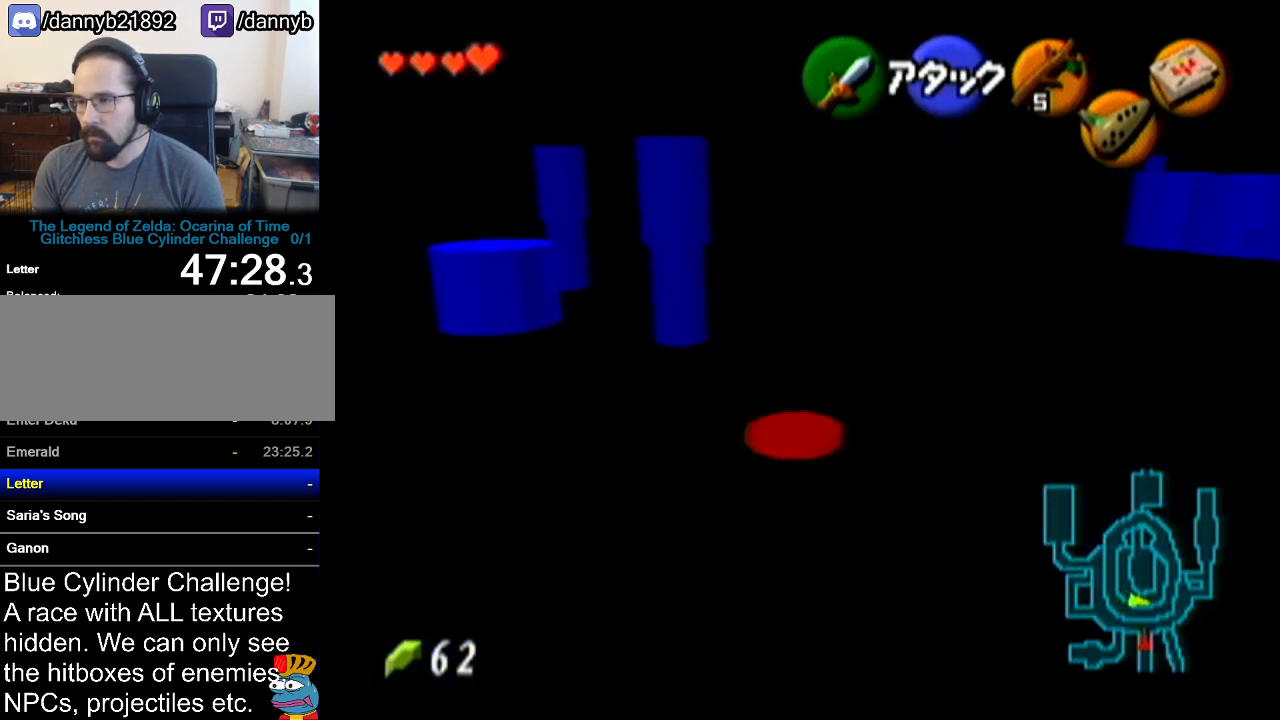
{"buttons": [], "left_stick": "up", "events": []}